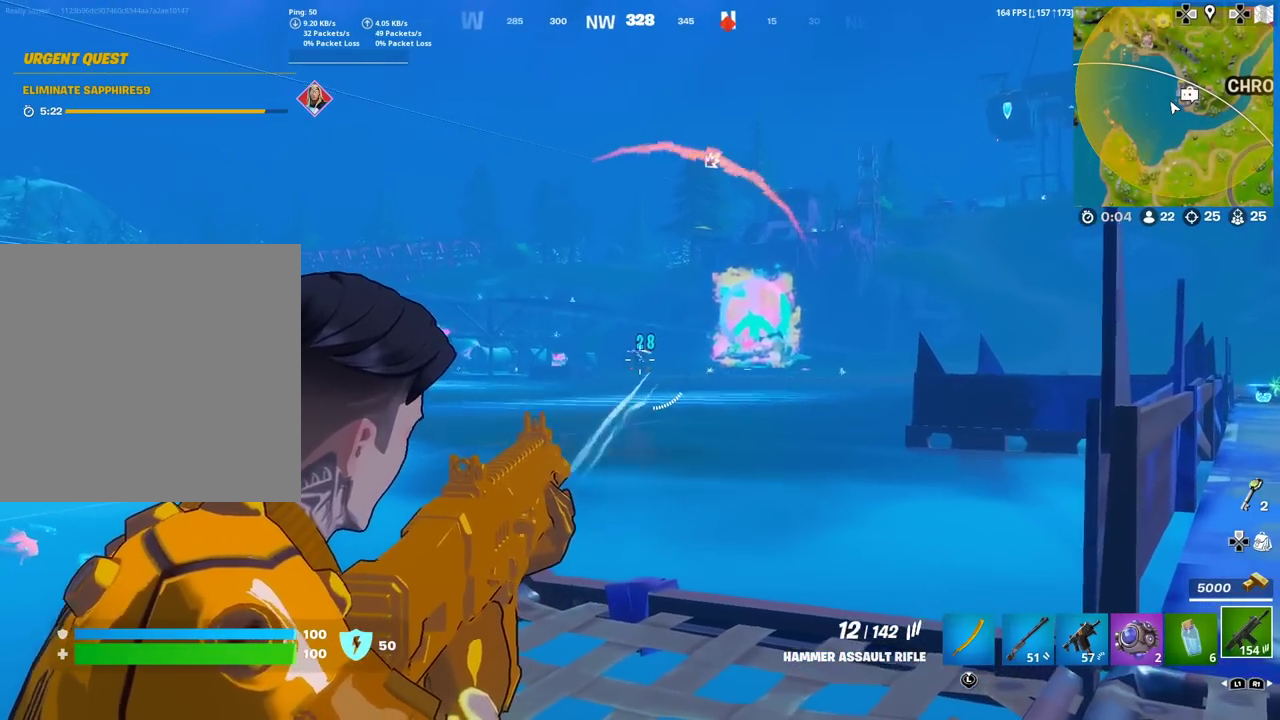
Gameplay with a controller (PlayStation layout); each line is a JSON object with the inputs held at the frame after it (dt_ms = milliseconds from this image to that frame). "events" lists button and stick changes between this image and that frame as [ms after this image, input, new state], when the widget could be followed in between. Not read: TOUCHPAD.
{"dt_ms": 401, "buttons": ["L2"], "left_stick": "center", "right_stick": "down-left"}
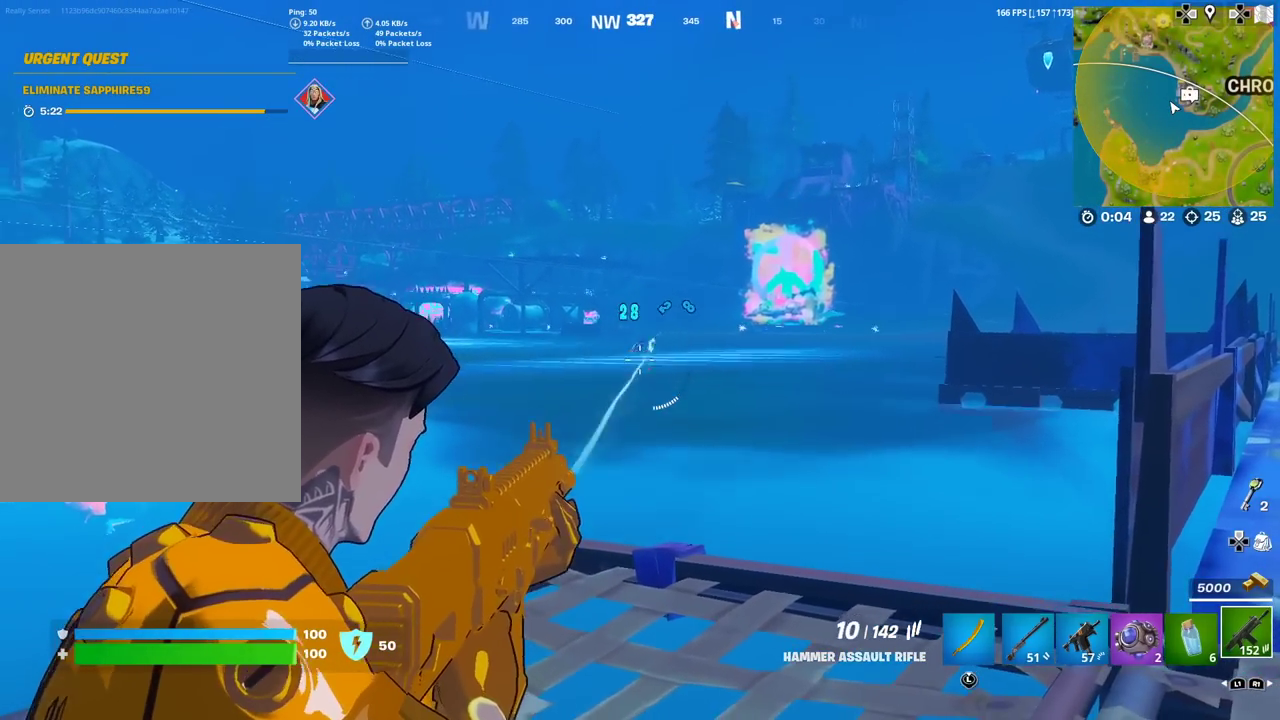
{"dt_ms": 801, "buttons": ["SQUARE", "L2"], "left_stick": "up-right", "right_stick": "center", "events": [[33, "R2", "down"], [67, "right_stick", "center"], [133, "R2", "up"], [217, "R2", "down"], [250, "right_stick", "left"], [317, "R2", "up"], [350, "right_stick", "center"], [384, "R2", "down"], [484, "R2", "up"], [550, "R2", "down"], [650, "R2", "up"], [667, "left_stick", "up-right"], [701, "right_stick", "left"], [801, "SQUARE", "down"], [801, "right_stick", "center"]]}
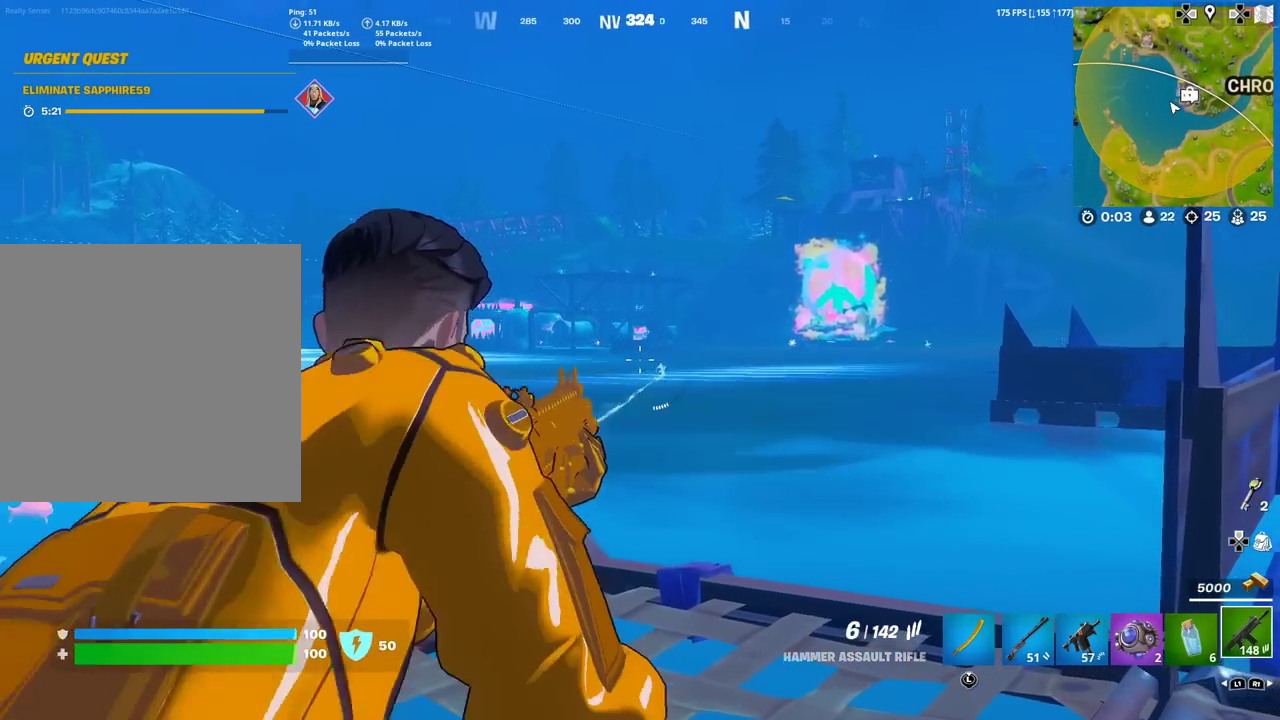
{"dt_ms": 300, "buttons": [], "left_stick": "up-right", "right_stick": "center", "events": [[50, "L2", "up"], [83, "SQUARE", "up"]]}
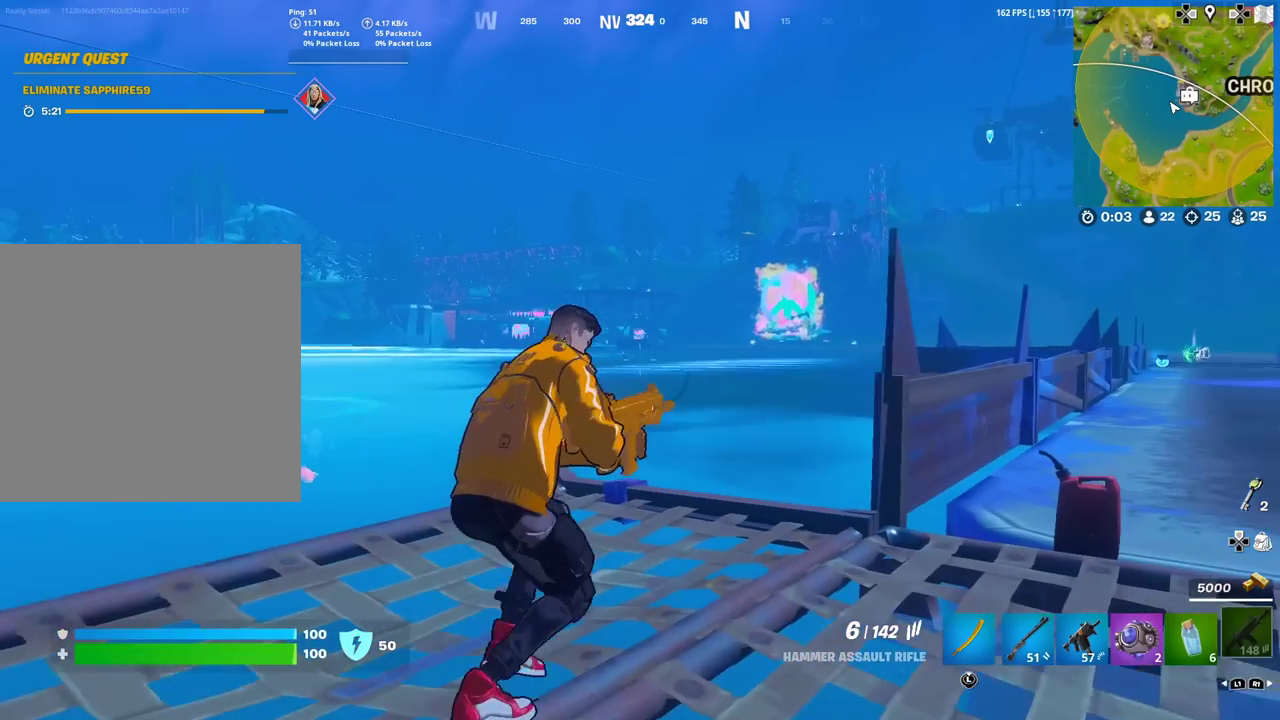
{"dt_ms": 601, "buttons": [], "left_stick": "left", "right_stick": "center", "events": [[317, "left_stick", "left"], [517, "left_stick", "down-left"], [567, "left_stick", "left"]]}
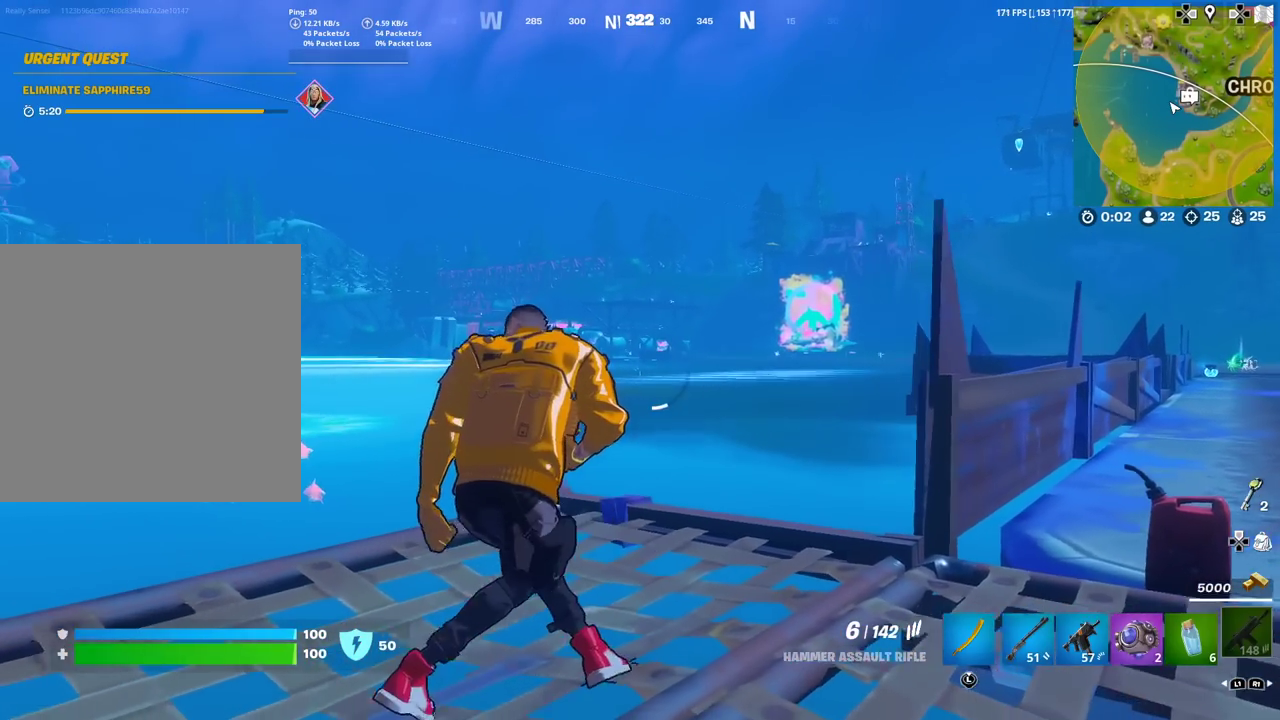
{"dt_ms": 400, "buttons": [], "left_stick": "right", "right_stick": "center", "events": [[16, "left_stick", "down-left"], [316, "left_stick", "right"]]}
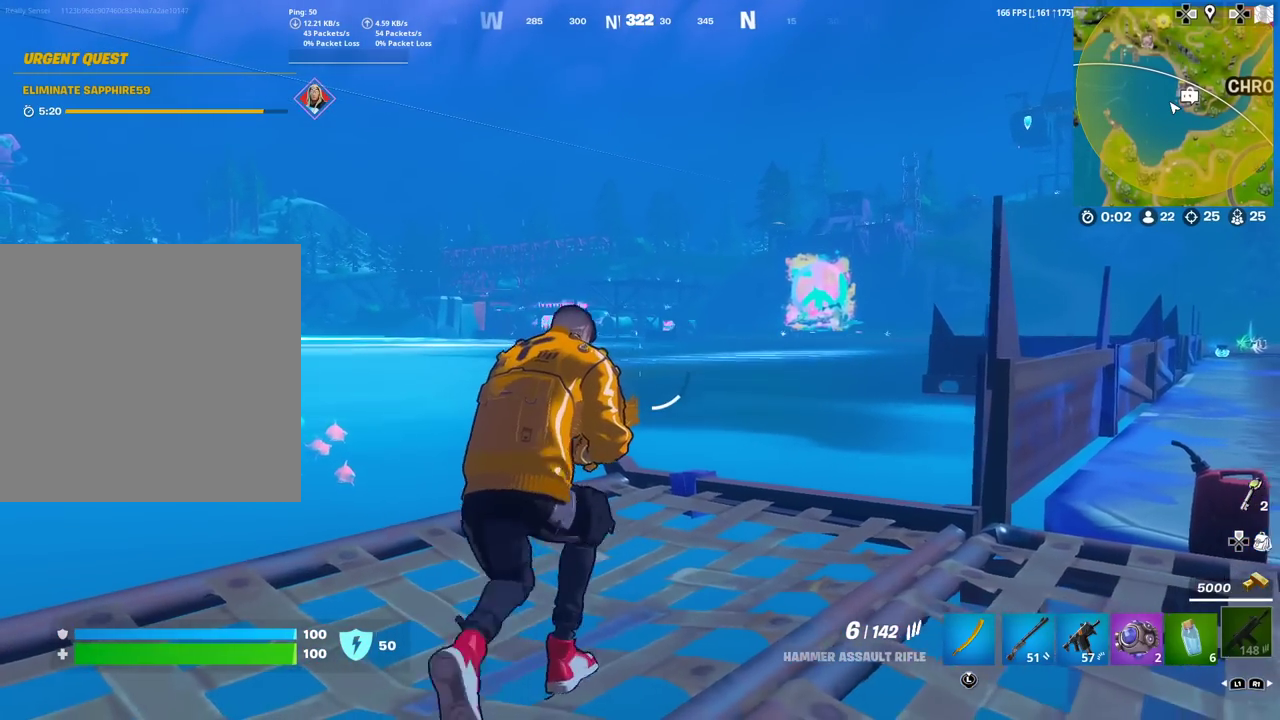
{"dt_ms": 701, "buttons": ["L2"], "left_stick": "center", "right_stick": "center", "events": [[317, "left_stick", "center"], [634, "L2", "down"]]}
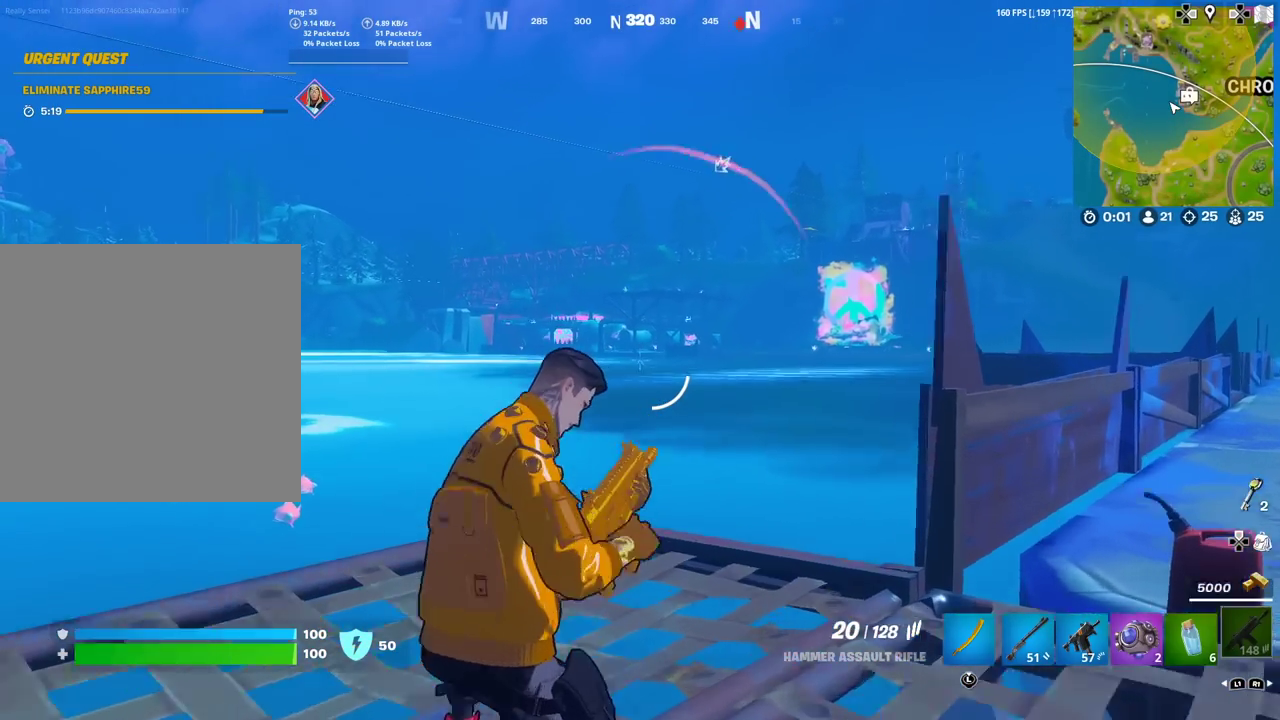
{"dt_ms": 300, "buttons": ["L2", "R2"], "left_stick": "center", "right_stick": "down-left", "events": [[233, "right_stick", "down-left"], [283, "R2", "down"]]}
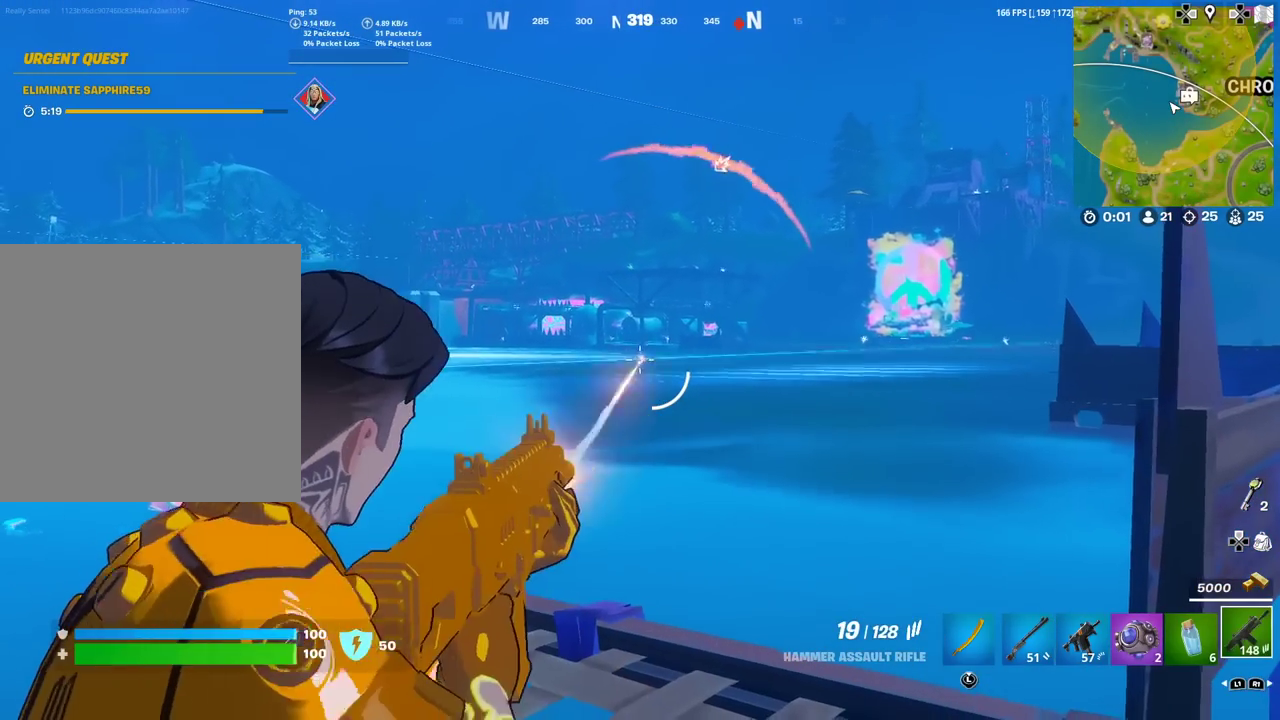
{"dt_ms": 601, "buttons": ["L2", "R2"], "left_stick": "center", "right_stick": "down-left", "events": [[17, "right_stick", "center"], [100, "R2", "up"], [183, "R2", "down"], [200, "right_stick", "down-left"], [284, "R2", "up"], [334, "right_stick", "center"], [367, "R2", "down"], [384, "right_stick", "up"], [450, "right_stick", "center"], [467, "R2", "up"], [500, "right_stick", "down"], [550, "R2", "down"], [567, "right_stick", "down-left"]]}
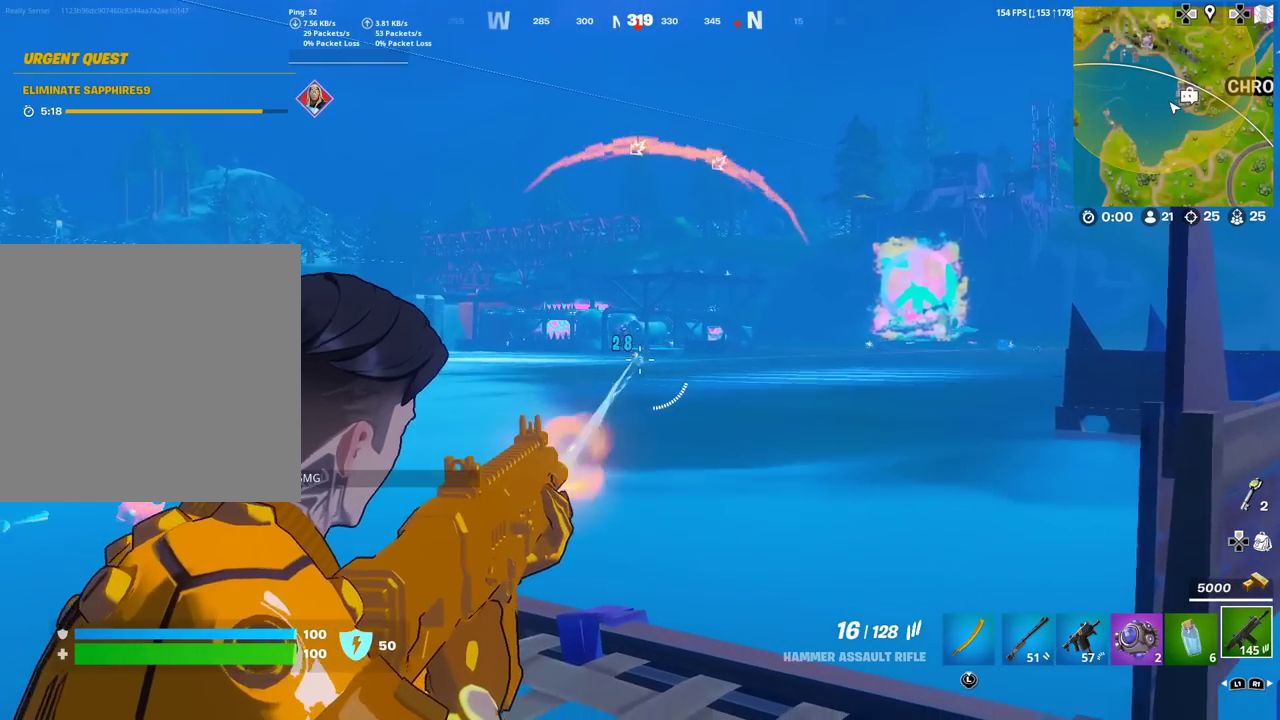
{"dt_ms": 400, "buttons": ["L2", "R2"], "left_stick": "center", "right_stick": "down-left", "events": [[33, "right_stick", "up-left"], [83, "R2", "up"], [333, "right_stick", "down-left"], [400, "R2", "down"]]}
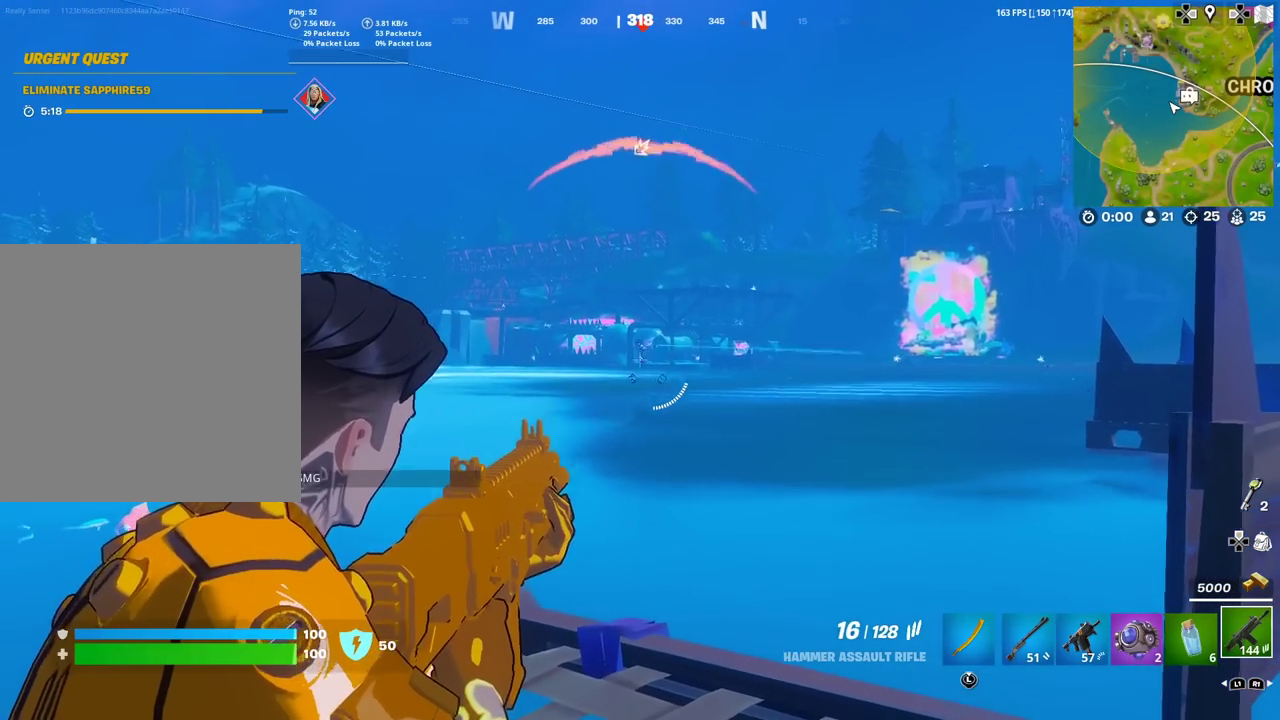
{"dt_ms": 500, "buttons": ["L2"], "left_stick": "center", "right_stick": "center", "events": [[50, "right_stick", "center"], [117, "R2", "up"], [117, "right_stick", "down"], [200, "R2", "down"], [250, "right_stick", "down-left"], [317, "R2", "up"], [384, "R2", "down"], [384, "right_stick", "center"], [484, "R2", "up"]]}
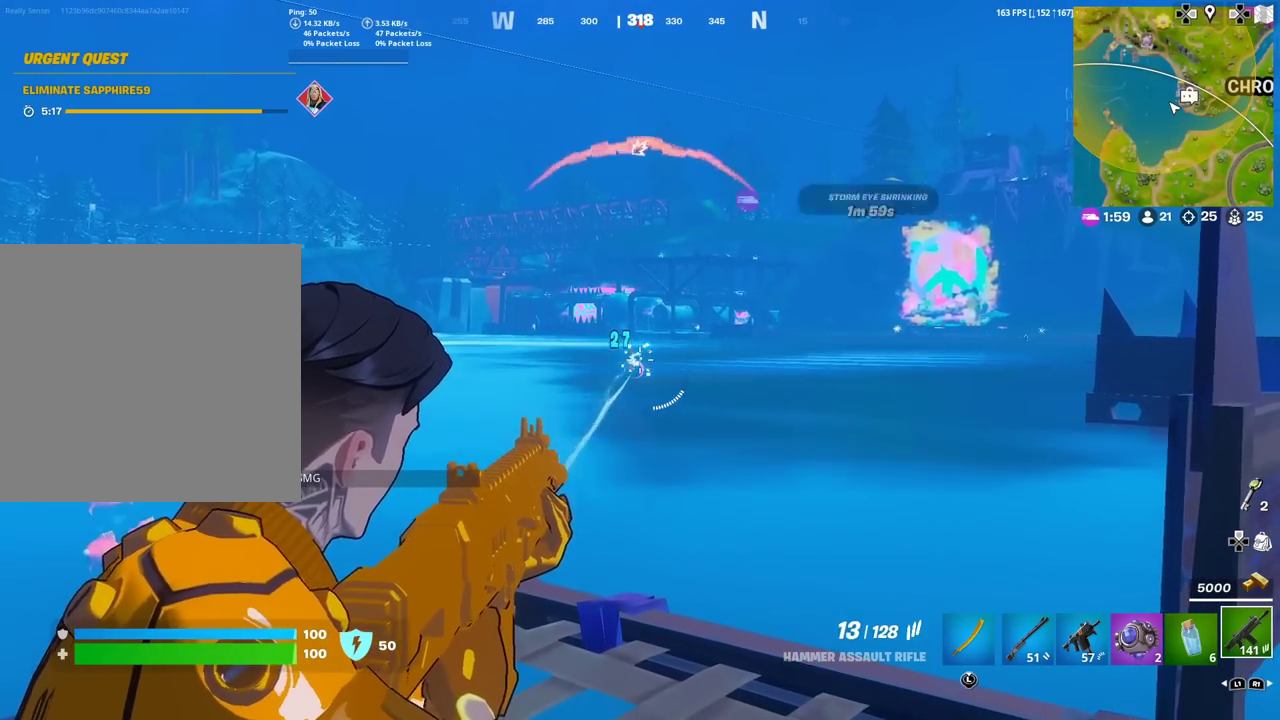
{"dt_ms": 501, "buttons": ["L2"], "left_stick": "center", "right_stick": "center", "events": [[67, "R2", "down"], [167, "R2", "up"], [184, "right_stick", "down-left"], [234, "R2", "down"], [267, "right_stick", "center"], [367, "R2", "up"]]}